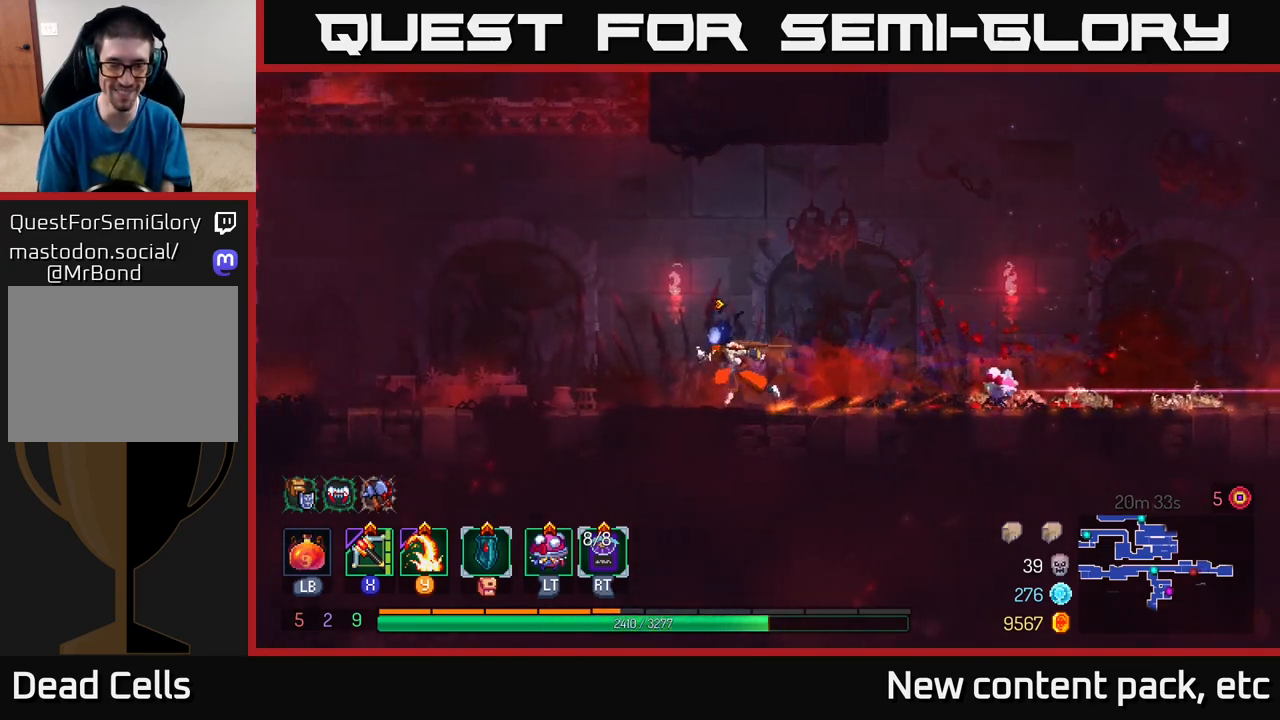
Gameplay with a controller (Xbox layout); each line is a JSON object with the inputs held at the frame after it. "events" lists button and stick changes between this image and that frame as [ms after this image, input, new state], when the widget could be followed in between.
{"buttons": [], "left_stick": "left", "right_stick": "center", "events": [[83, "right_stick", "down-left"], [133, "right_stick", "left"], [233, "right_stick", "center"]]}
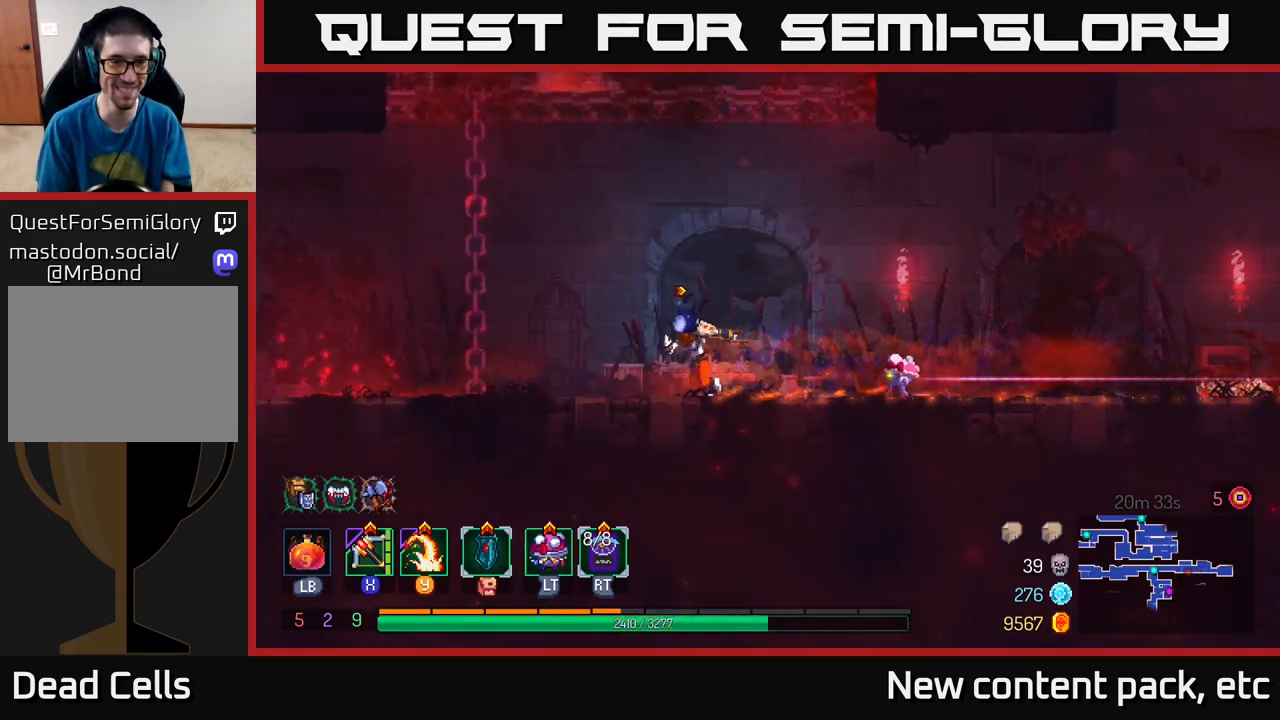
{"buttons": [], "left_stick": "left", "right_stick": "center", "events": [[167, "B", "down"], [317, "B", "up"]]}
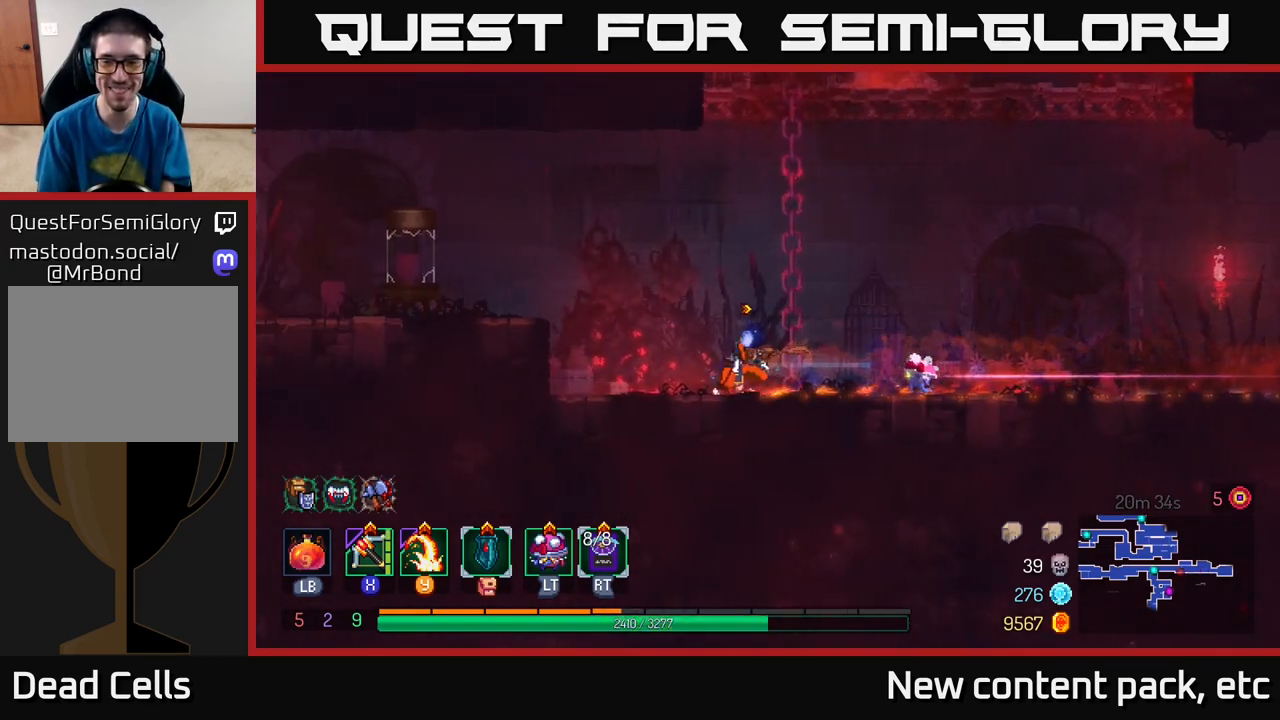
{"buttons": [], "left_stick": "left", "right_stick": "center", "events": [[133, "right_stick", "left"], [250, "right_stick", "center"], [333, "A", "down"], [483, "A", "up"]]}
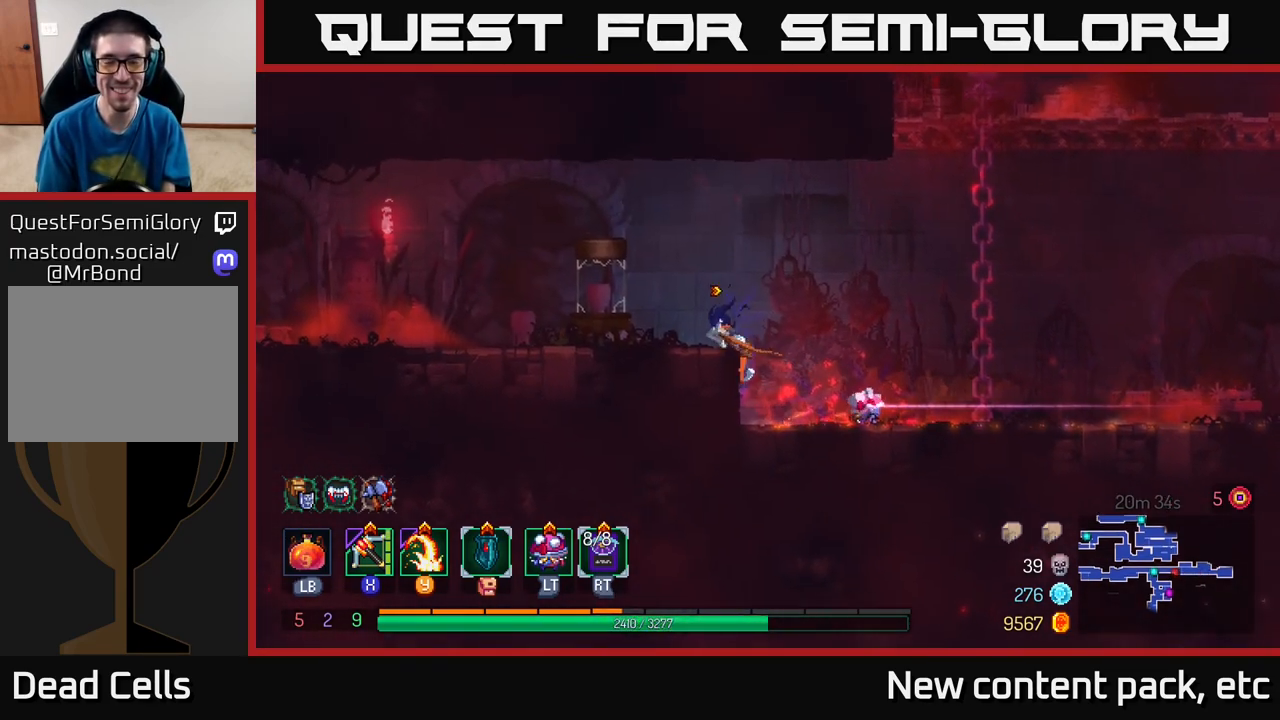
{"buttons": [], "left_stick": "left", "right_stick": "center", "events": [[200, "B", "down"], [333, "B", "up"]]}
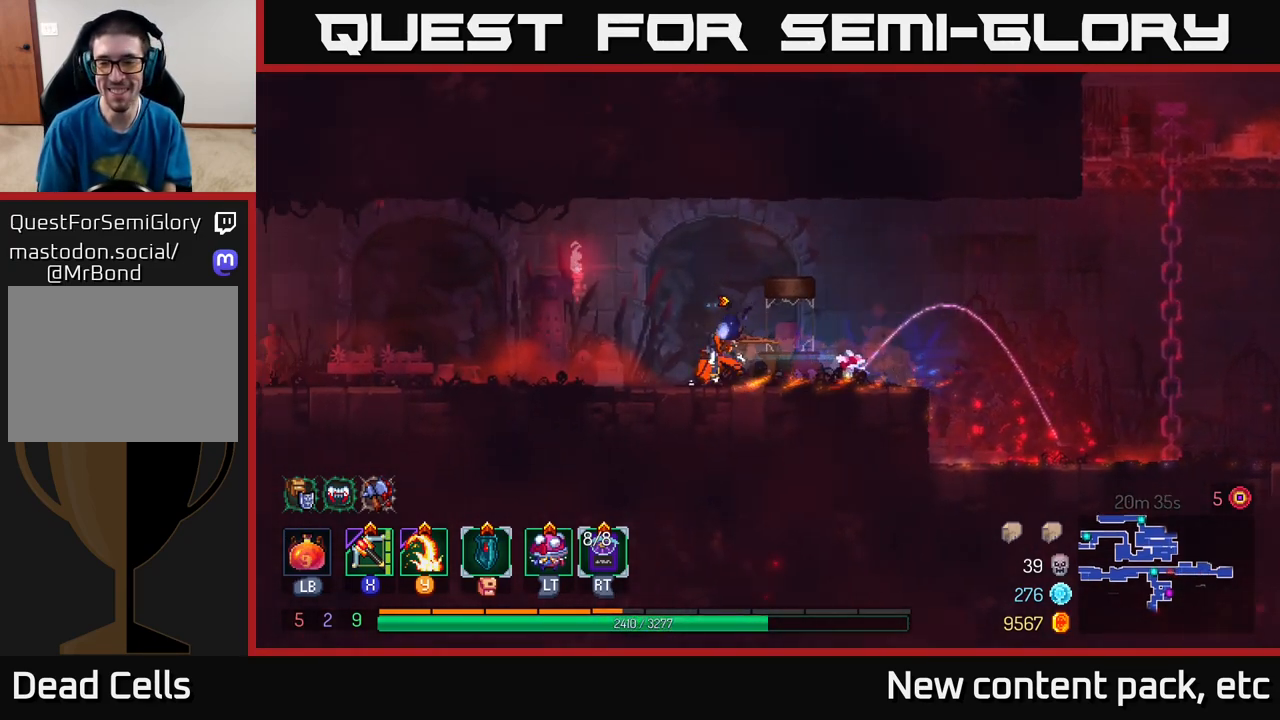
{"buttons": [], "left_stick": "left", "right_stick": "down-left", "events": [[217, "right_stick", "down-left"]]}
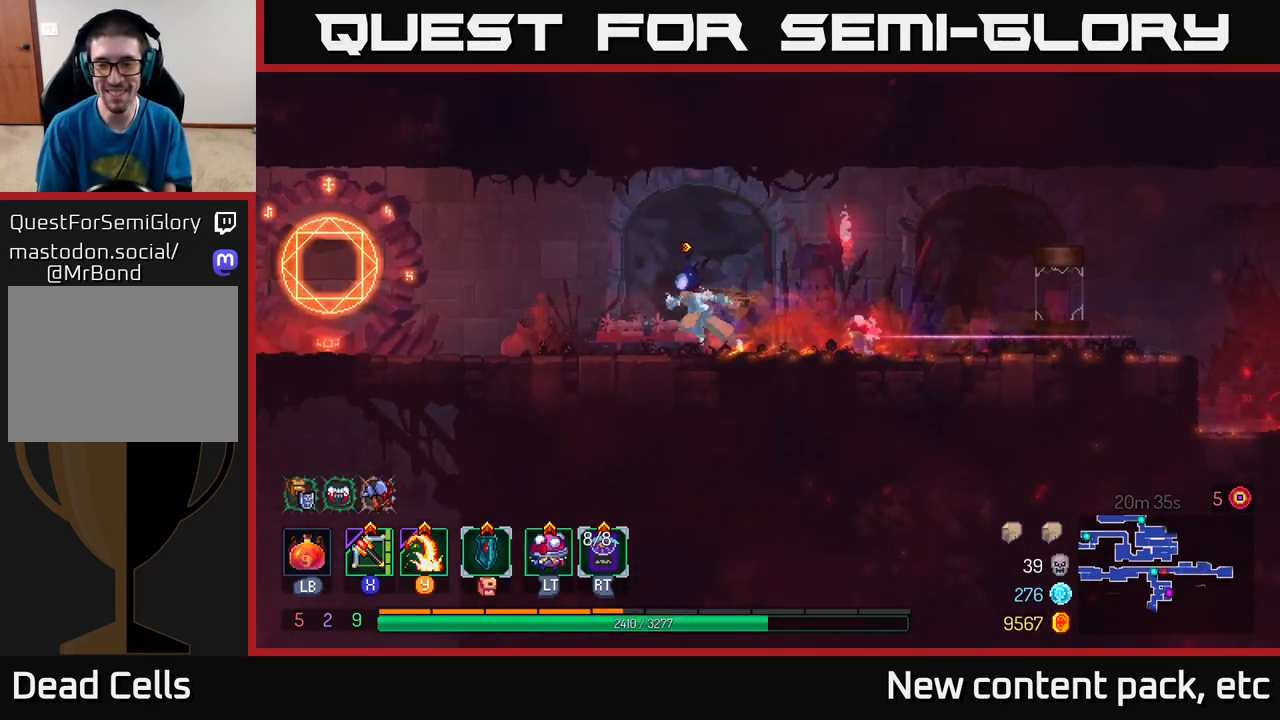
{"buttons": [], "left_stick": "left", "right_stick": "down", "events": [[50, "right_stick", "down"]]}
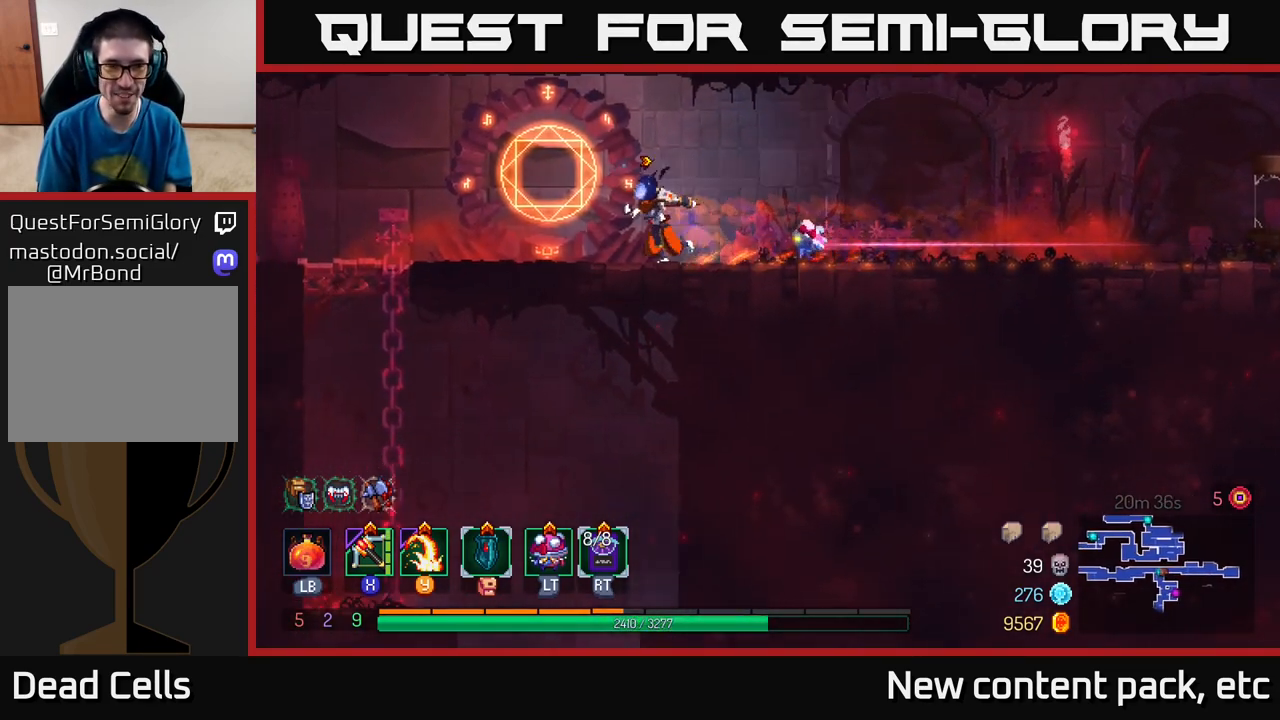
{"buttons": [], "left_stick": "left", "right_stick": "center", "events": [[183, "right_stick", "center"]]}
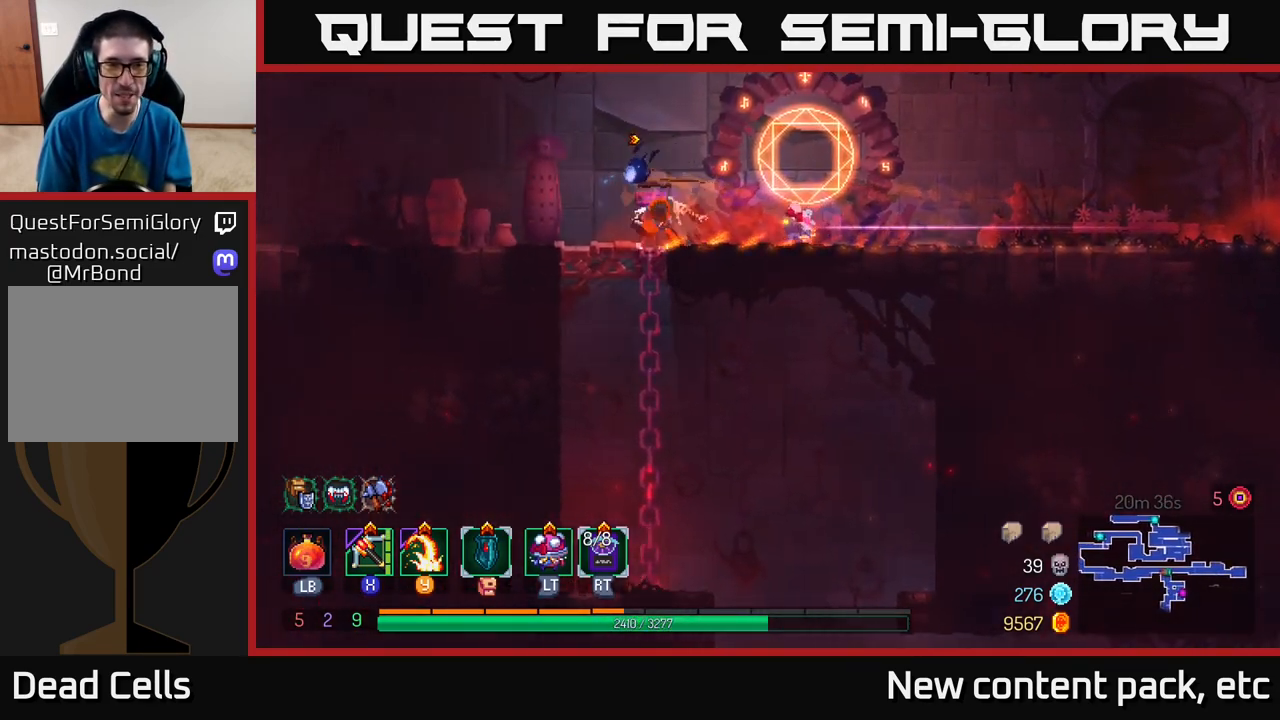
{"buttons": [], "left_stick": "center", "right_stick": "center", "events": [[83, "left_stick", "down"], [100, "A", "down"], [183, "A", "up"], [383, "left_stick", "right"], [483, "left_stick", "center"]]}
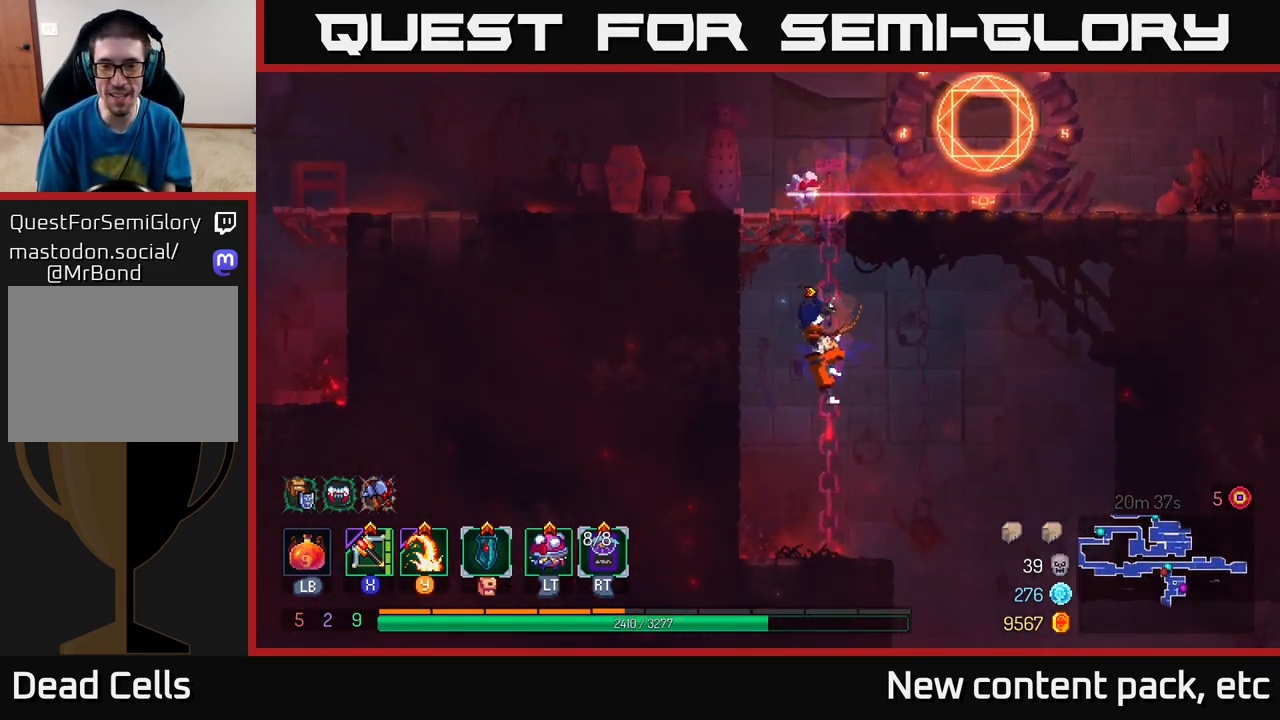
{"buttons": ["A"], "left_stick": "down", "right_stick": "center", "events": [[100, "left_stick", "right"], [133, "A", "down"], [217, "A", "up"], [417, "left_stick", "down"], [500, "A", "down"]]}
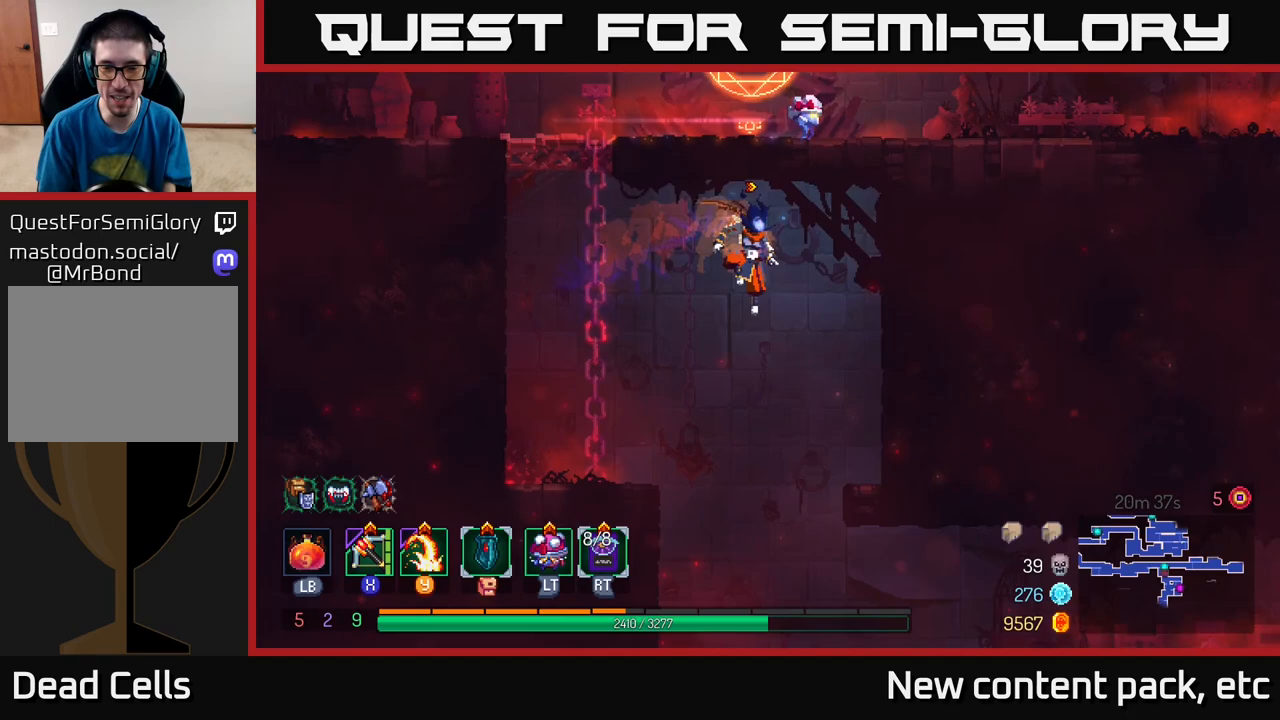
{"buttons": [], "left_stick": "center", "right_stick": "center", "events": [[183, "A", "up"], [233, "left_stick", "center"]]}
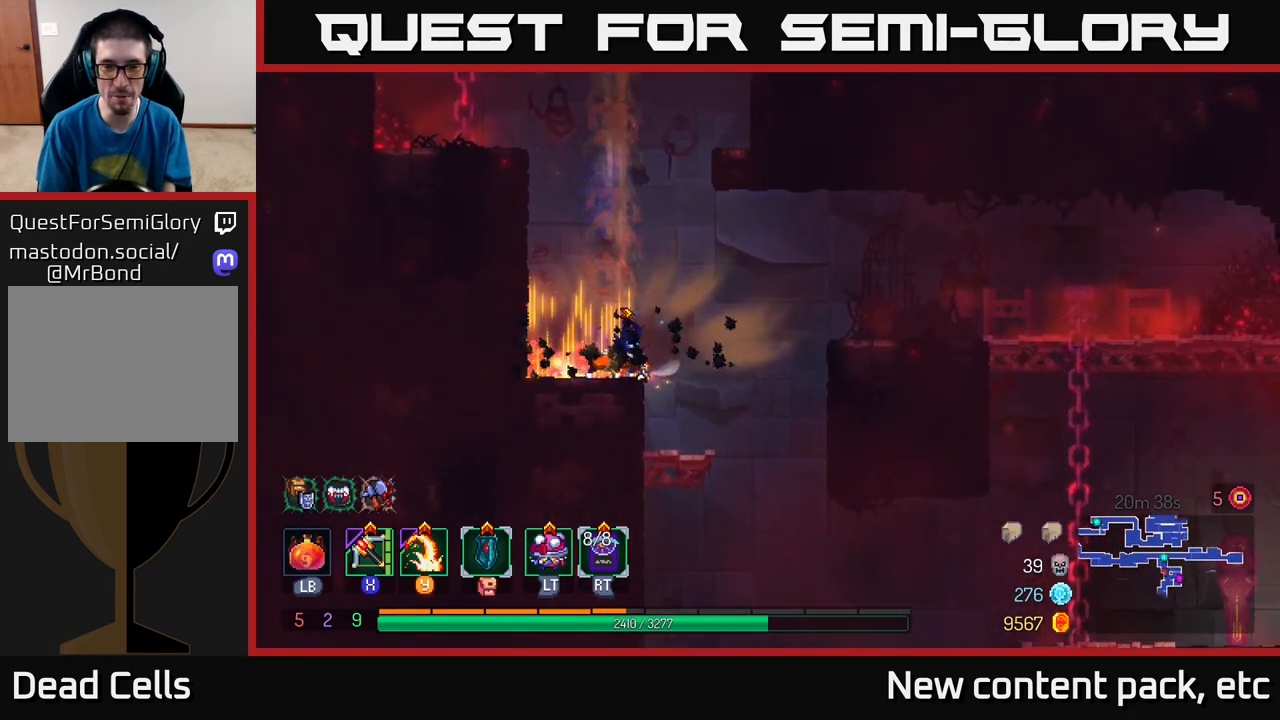
{"buttons": [], "left_stick": "right", "right_stick": "center", "events": [[183, "left_stick", "right"]]}
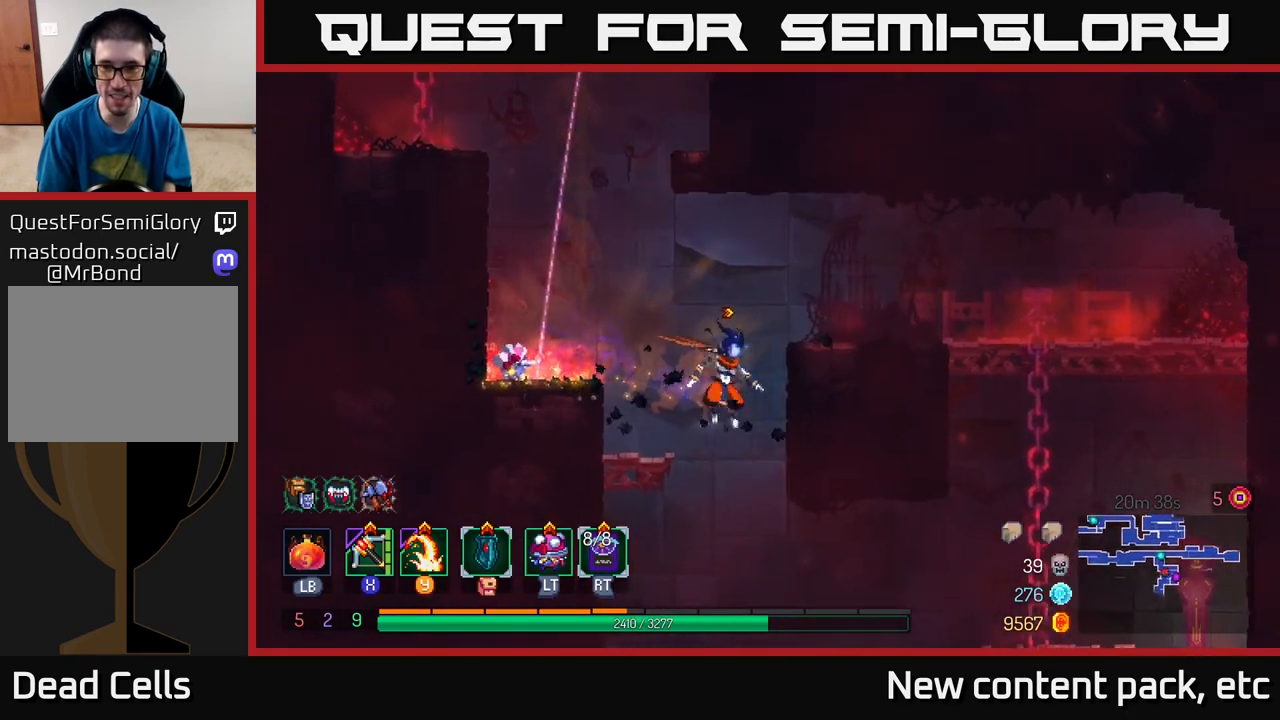
{"buttons": [], "left_stick": "center", "right_stick": "center", "events": [[67, "left_stick", "center"], [133, "A", "down"], [150, "left_stick", "right"], [267, "A", "up"], [500, "left_stick", "center"]]}
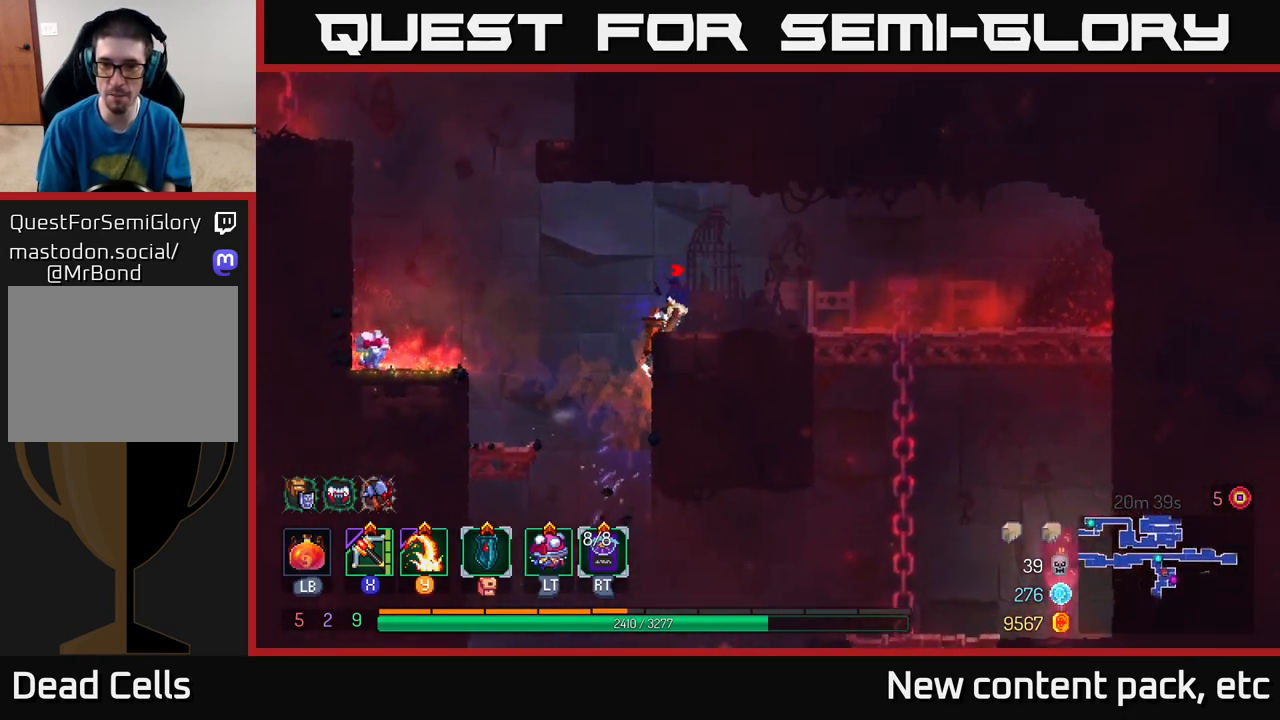
{"buttons": [], "left_stick": "down", "right_stick": "center", "events": [[83, "left_stick", "left"], [83, "right_stick", "down"], [233, "right_stick", "center"], [367, "left_stick", "down"], [417, "A", "down"], [500, "A", "up"]]}
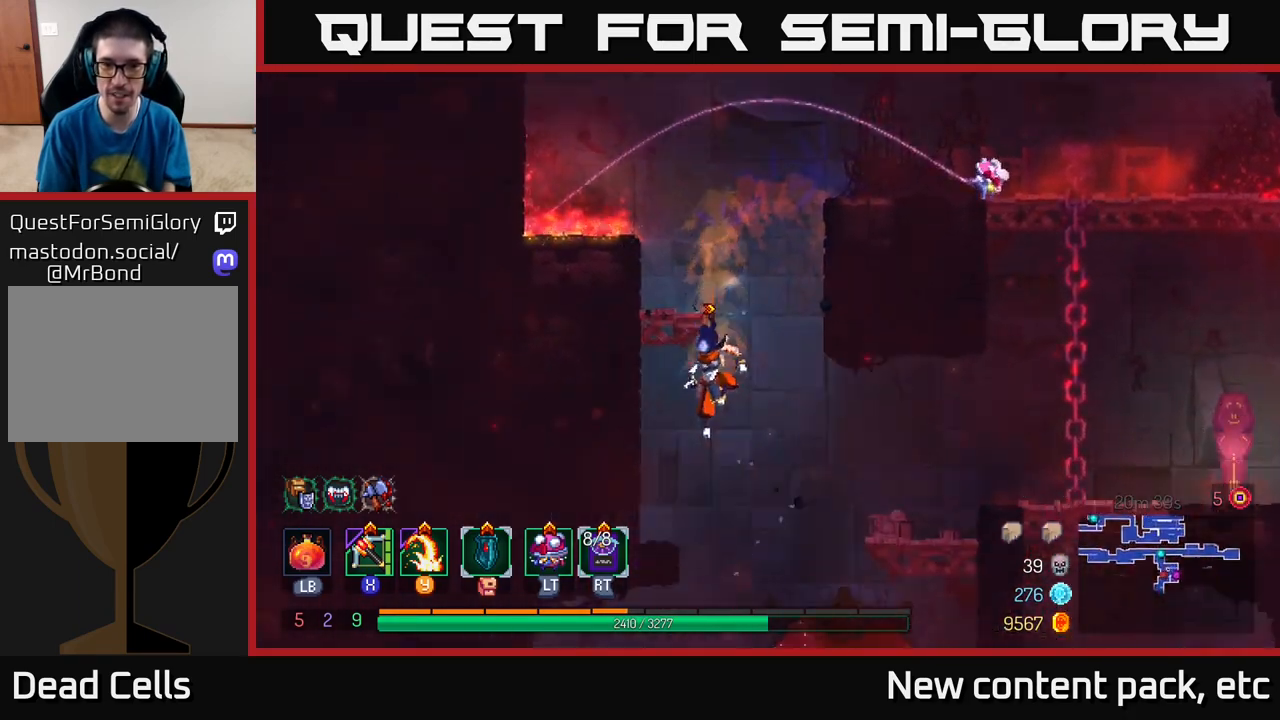
{"buttons": [], "left_stick": "center", "right_stick": "center", "events": [[250, "left_stick", "center"]]}
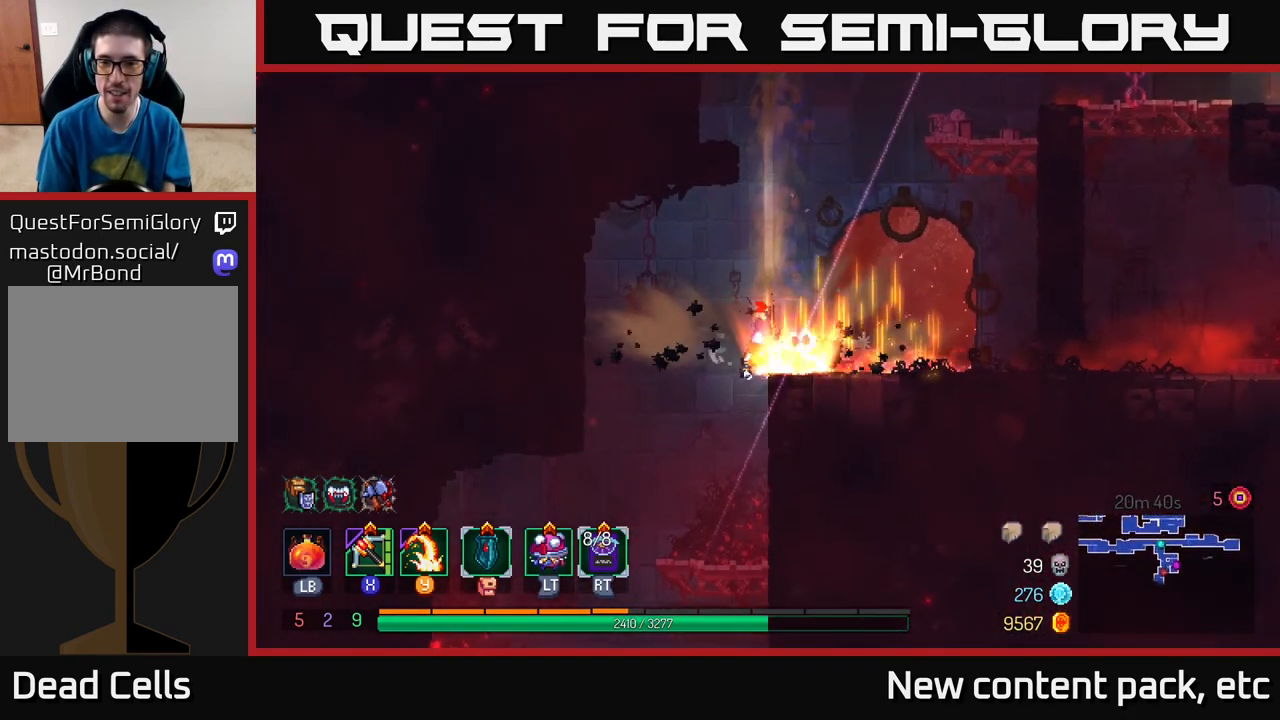
{"buttons": [], "left_stick": "down-left", "right_stick": "center", "events": [[200, "left_stick", "left"], [350, "left_stick", "down-left"]]}
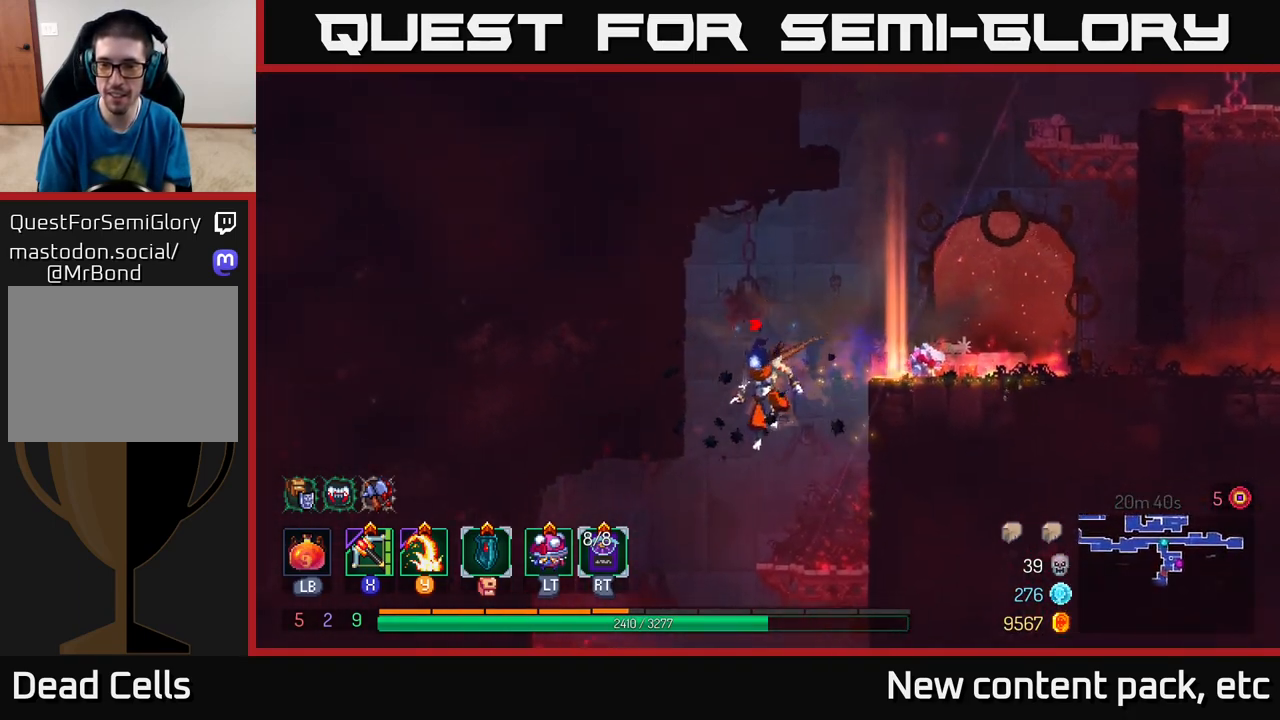
{"buttons": [], "left_stick": "down", "right_stick": "center", "events": [[117, "A", "down"], [117, "left_stick", "down"], [233, "A", "up"]]}
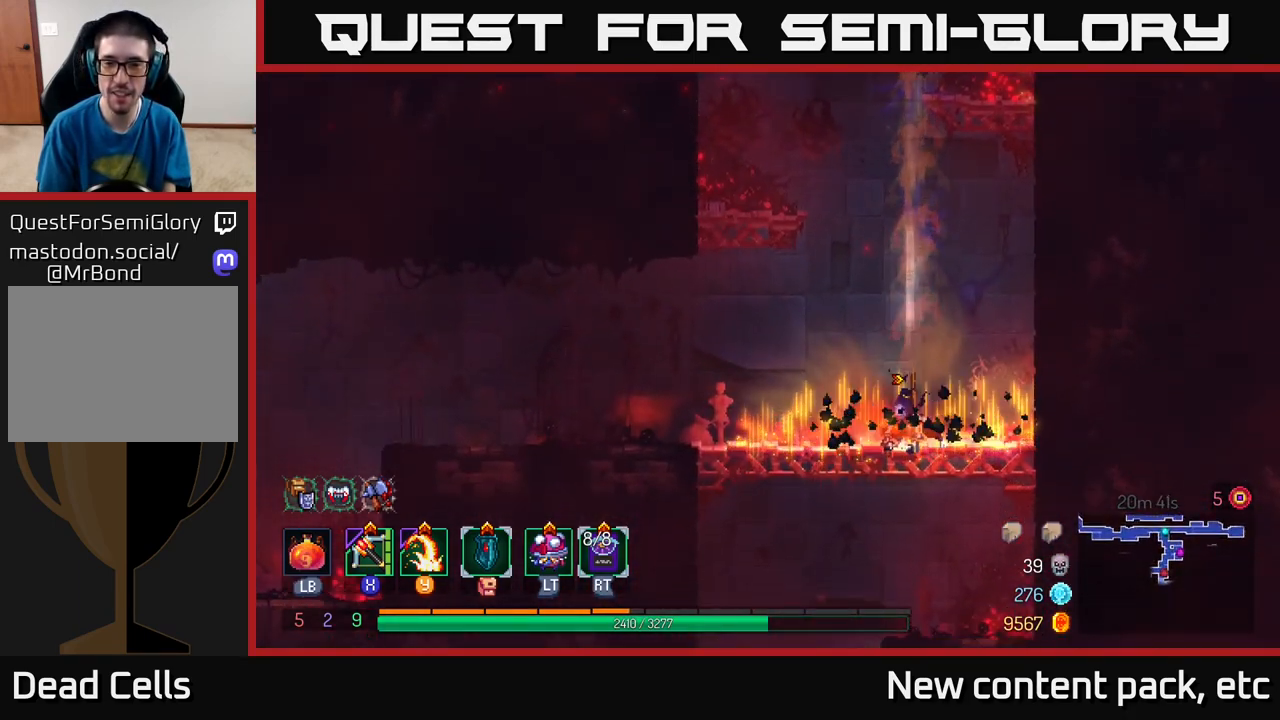
{"buttons": [], "left_stick": "left", "right_stick": "center", "events": [[50, "left_stick", "center"], [317, "left_stick", "left"]]}
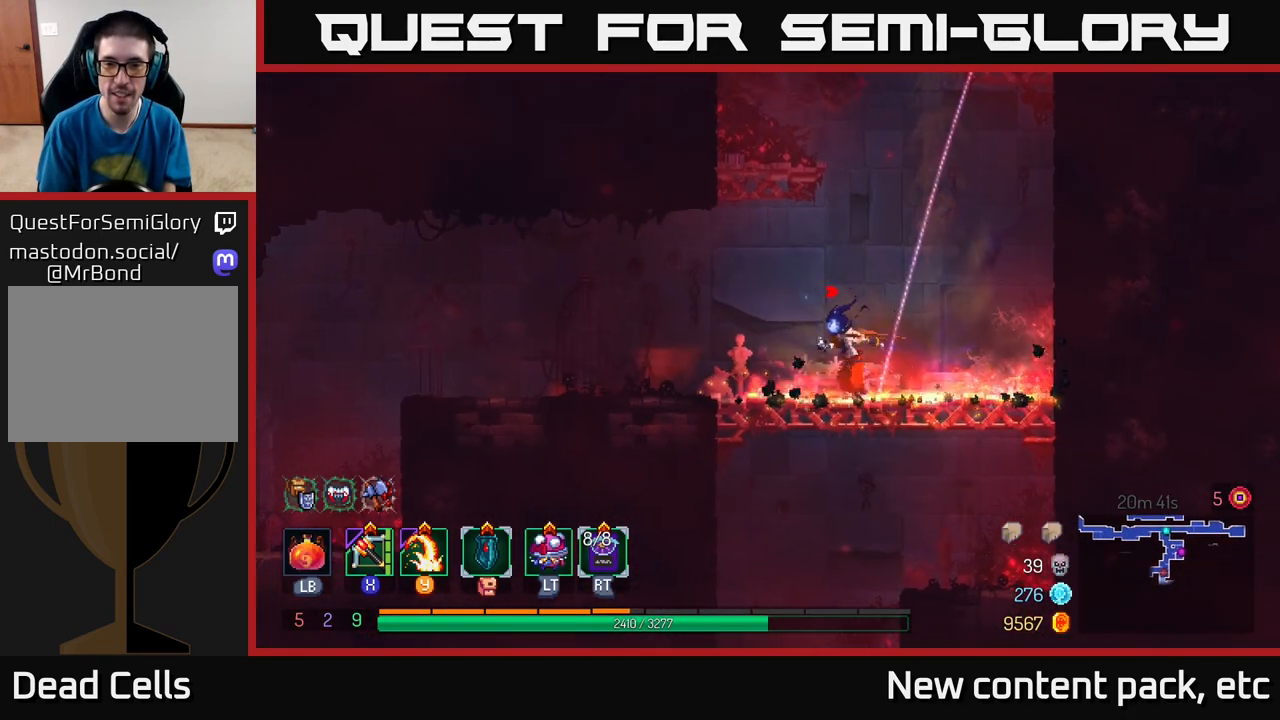
{"buttons": [], "left_stick": "left", "right_stick": "down", "events": [[500, "right_stick", "down"]]}
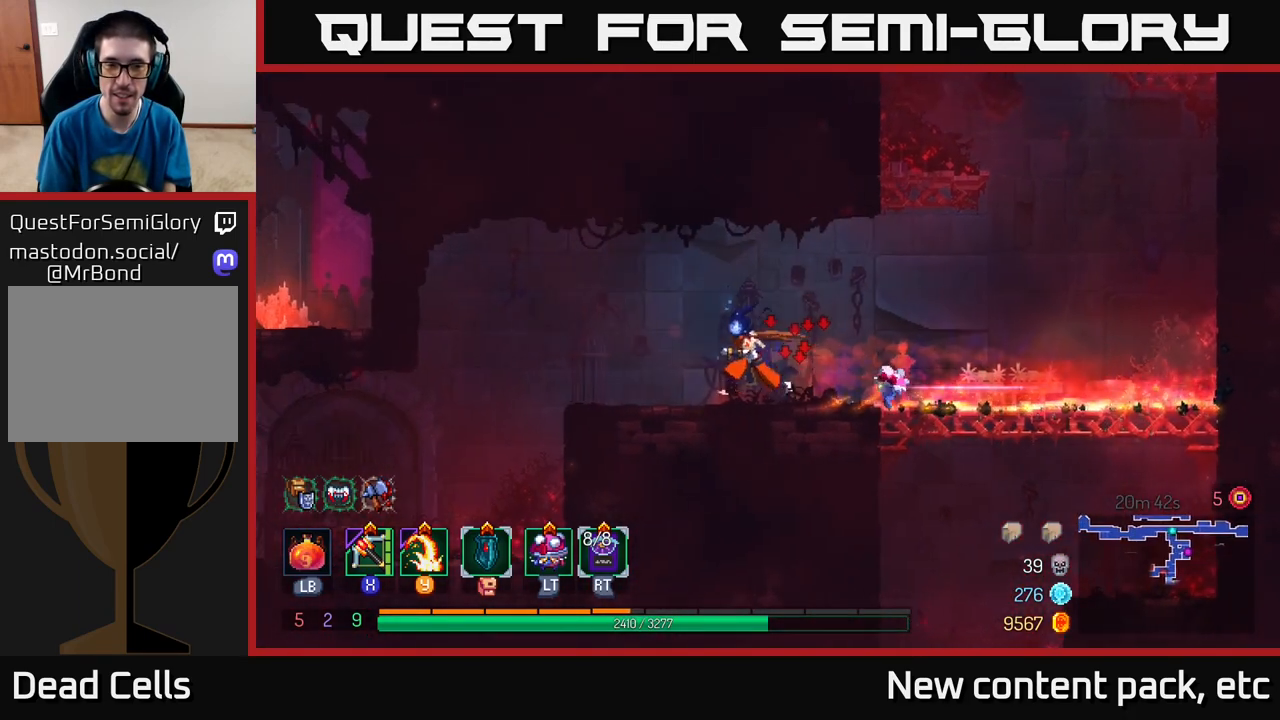
{"buttons": [], "left_stick": "left", "right_stick": "down", "events": []}
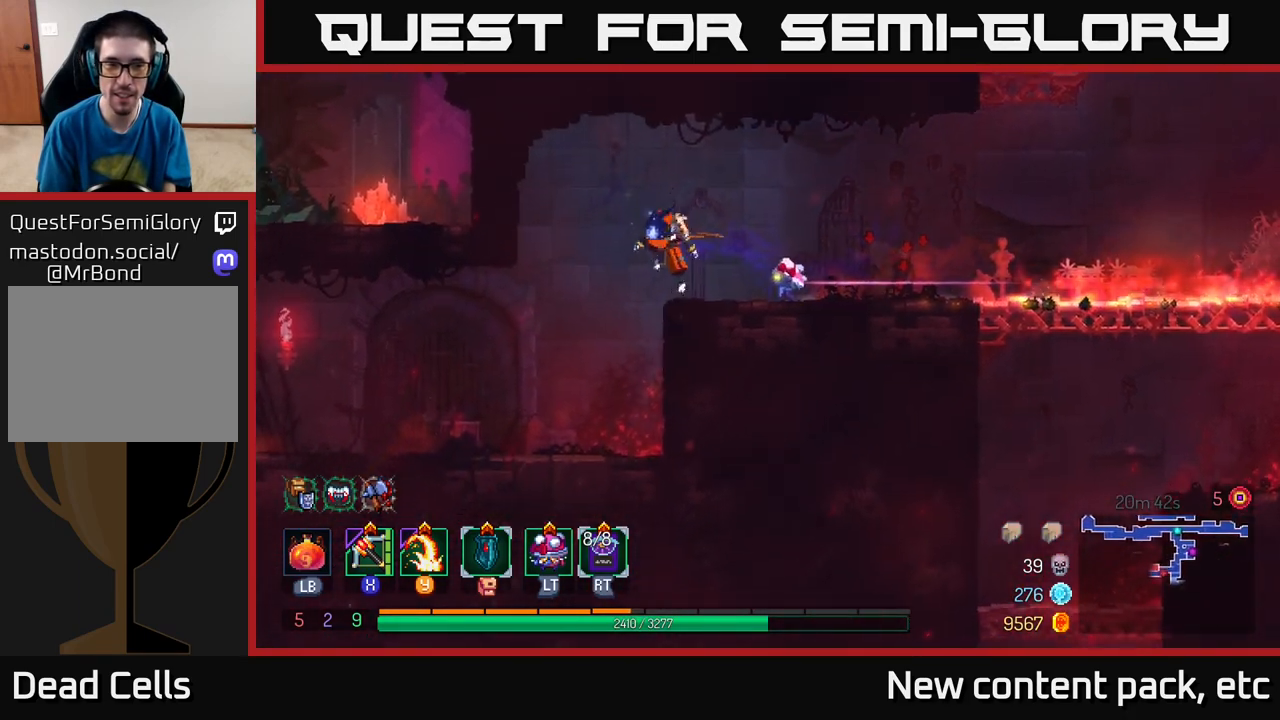
{"buttons": [], "left_stick": "left", "right_stick": "center", "events": [[33, "right_stick", "center"]]}
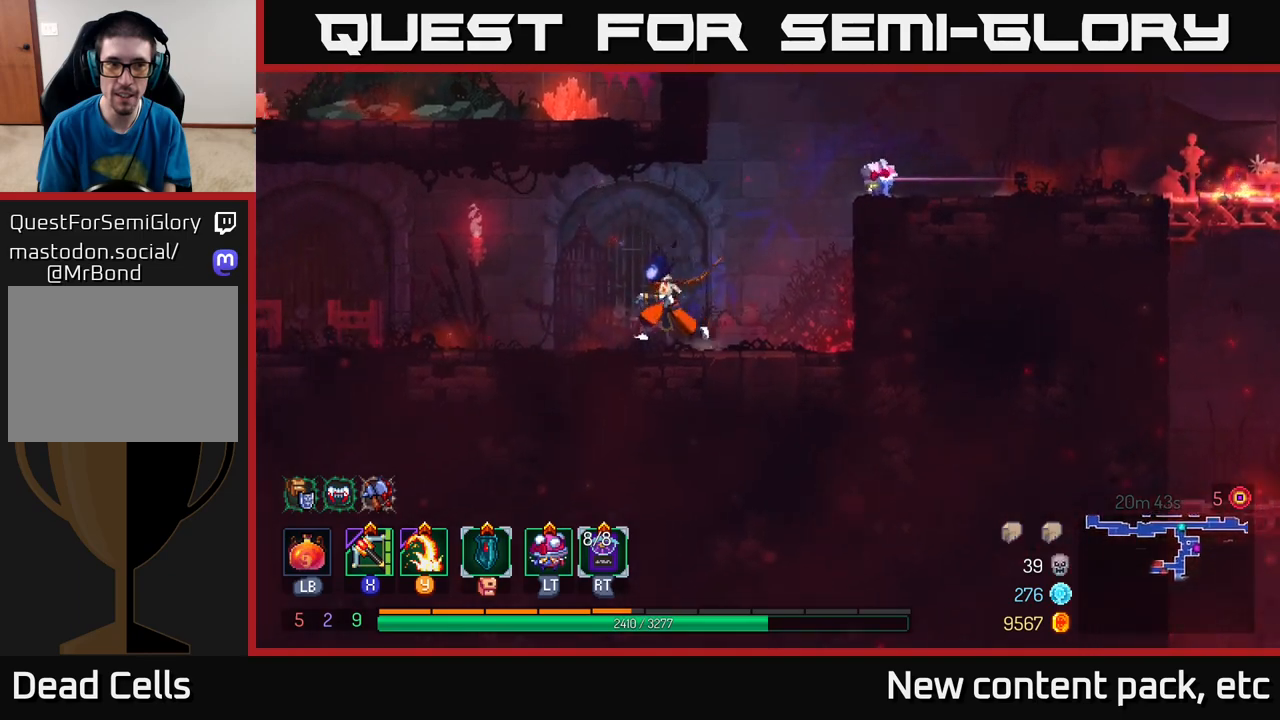
{"buttons": [], "left_stick": "left", "right_stick": "up-left", "events": [[217, "right_stick", "up-left"]]}
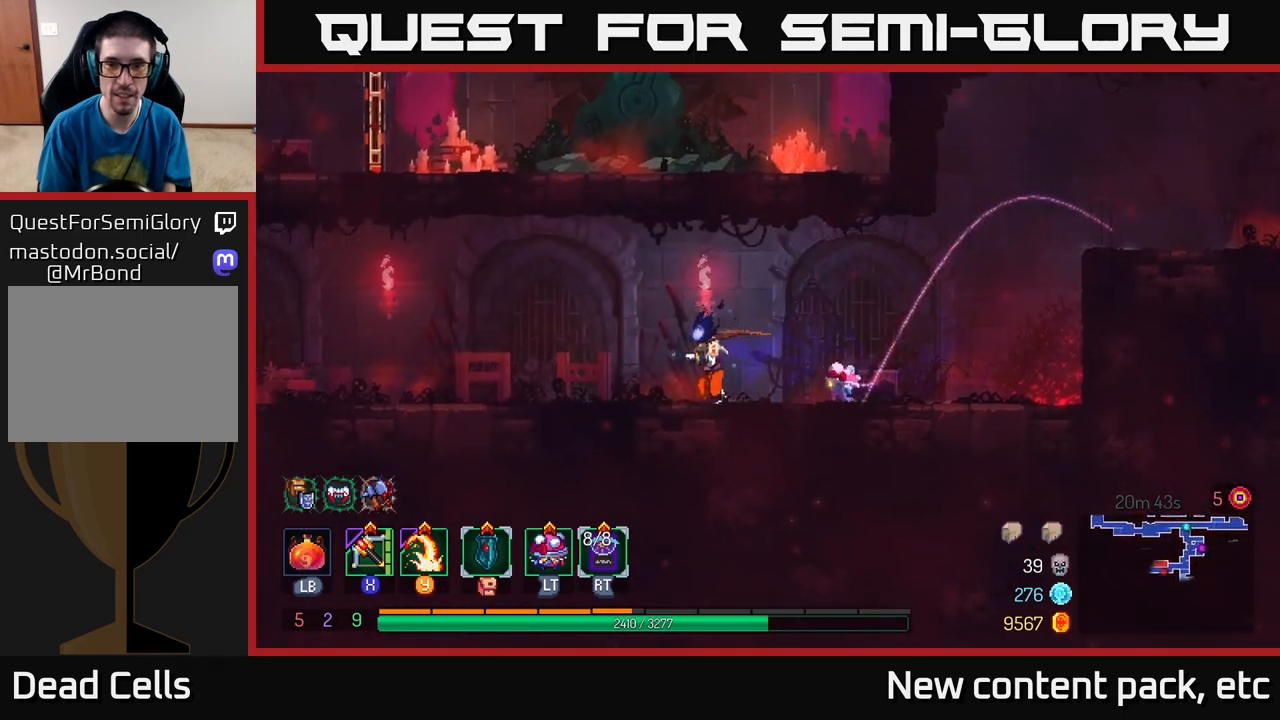
{"buttons": [], "left_stick": "left", "right_stick": "center", "events": [[17, "right_stick", "up"], [350, "right_stick", "center"]]}
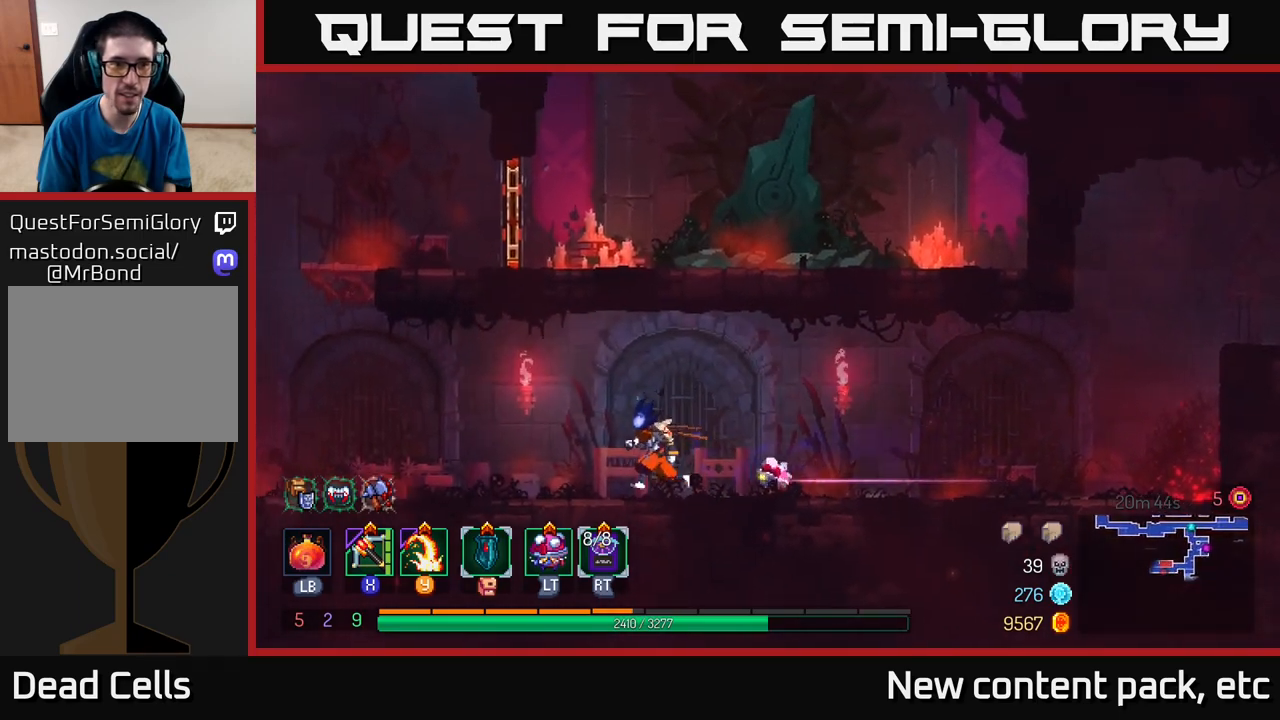
{"buttons": [], "left_stick": "left", "right_stick": "center", "events": []}
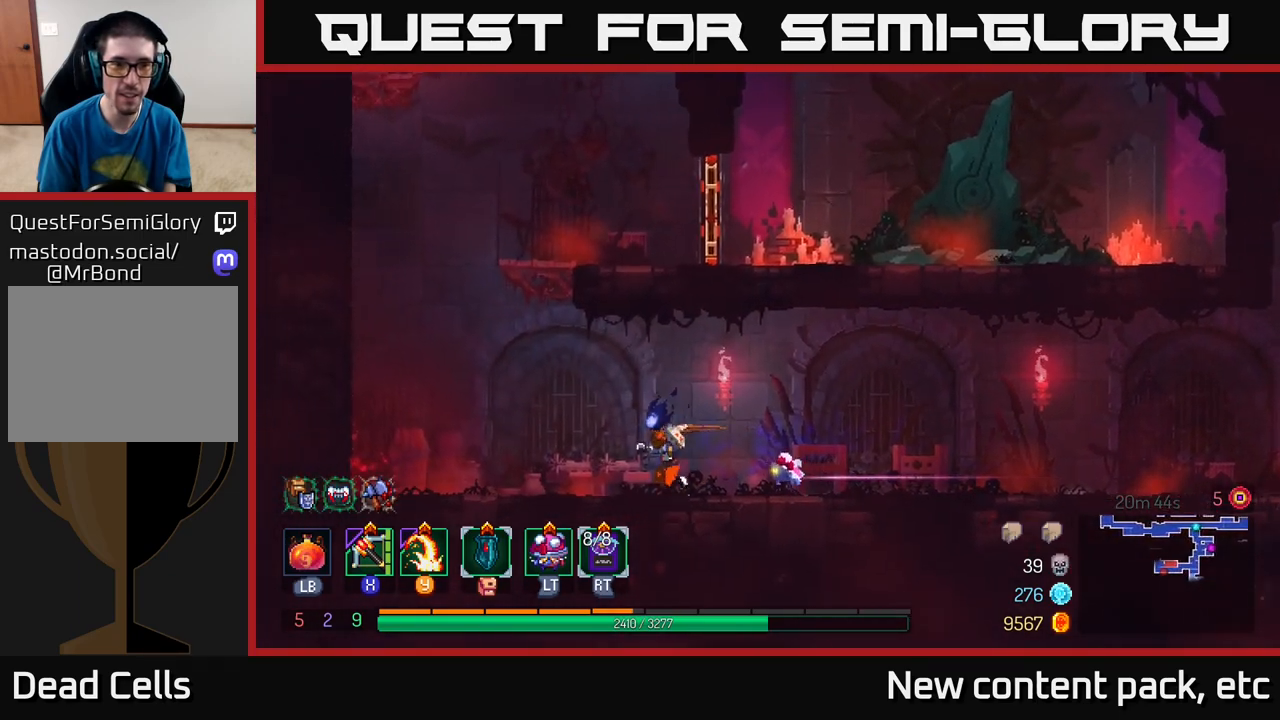
{"buttons": ["A"], "left_stick": "right", "right_stick": "center", "events": [[133, "A", "down"], [250, "A", "up"], [333, "A", "down"], [383, "left_stick", "right"]]}
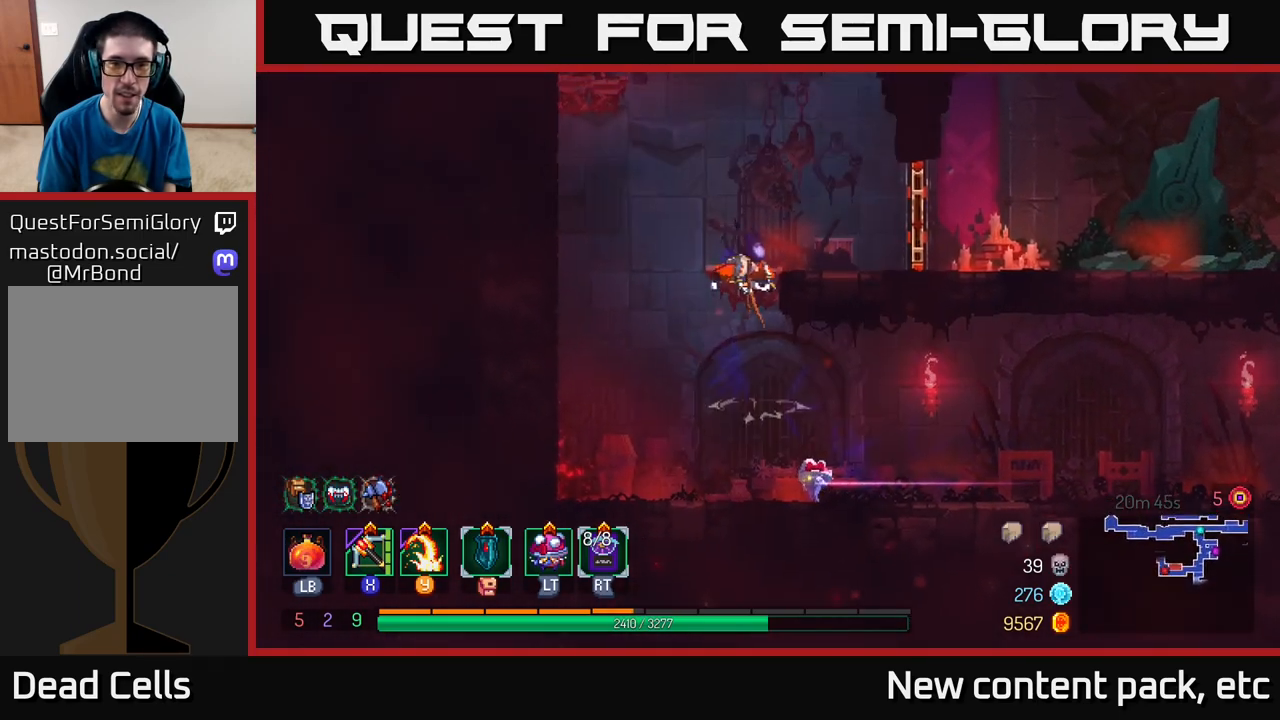
{"buttons": [], "left_stick": "right", "right_stick": "center", "events": [[100, "A", "up"], [333, "B", "down"], [467, "B", "up"]]}
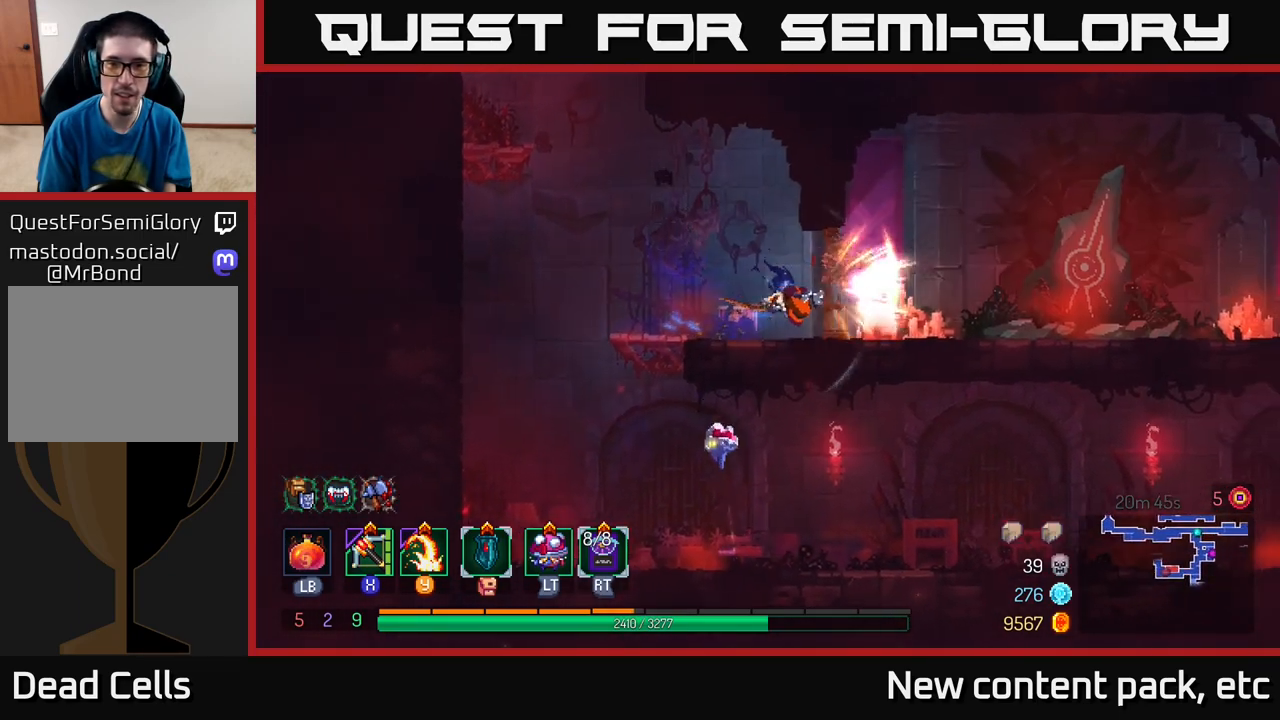
{"buttons": [], "left_stick": "center", "right_stick": "center", "events": [[417, "left_stick", "center"]]}
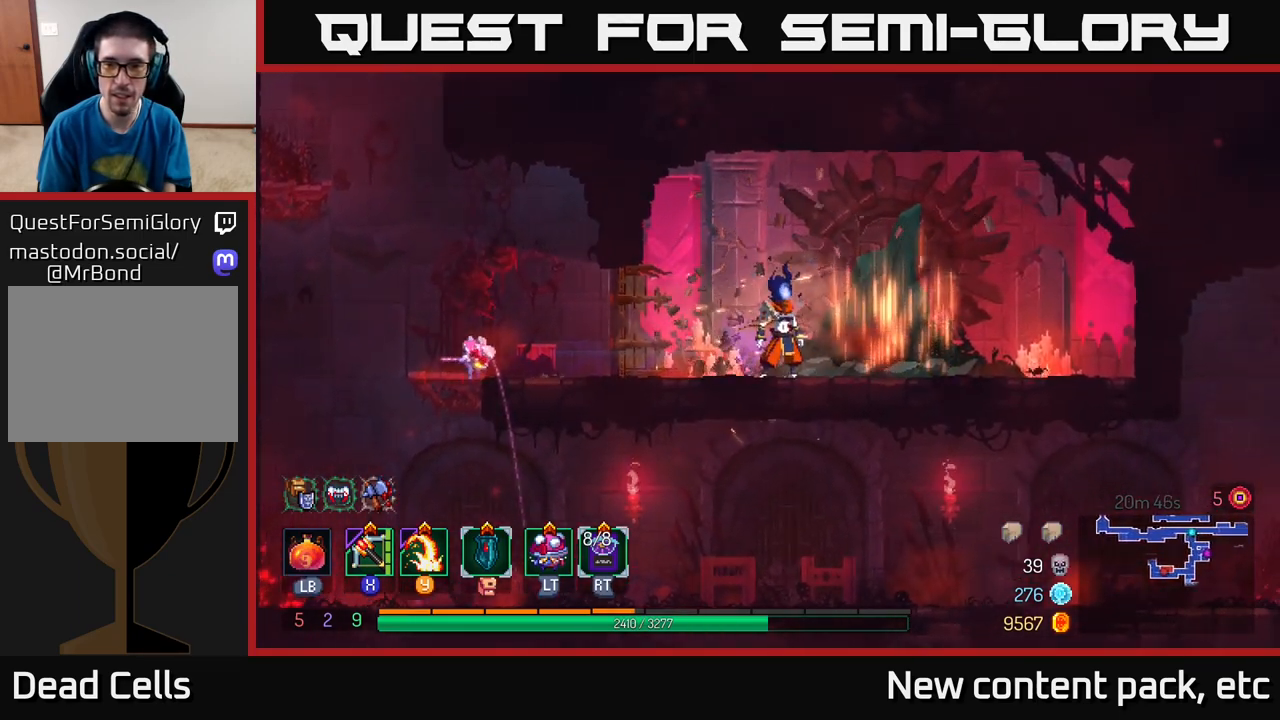
{"buttons": [], "left_stick": "center", "right_stick": "center", "events": []}
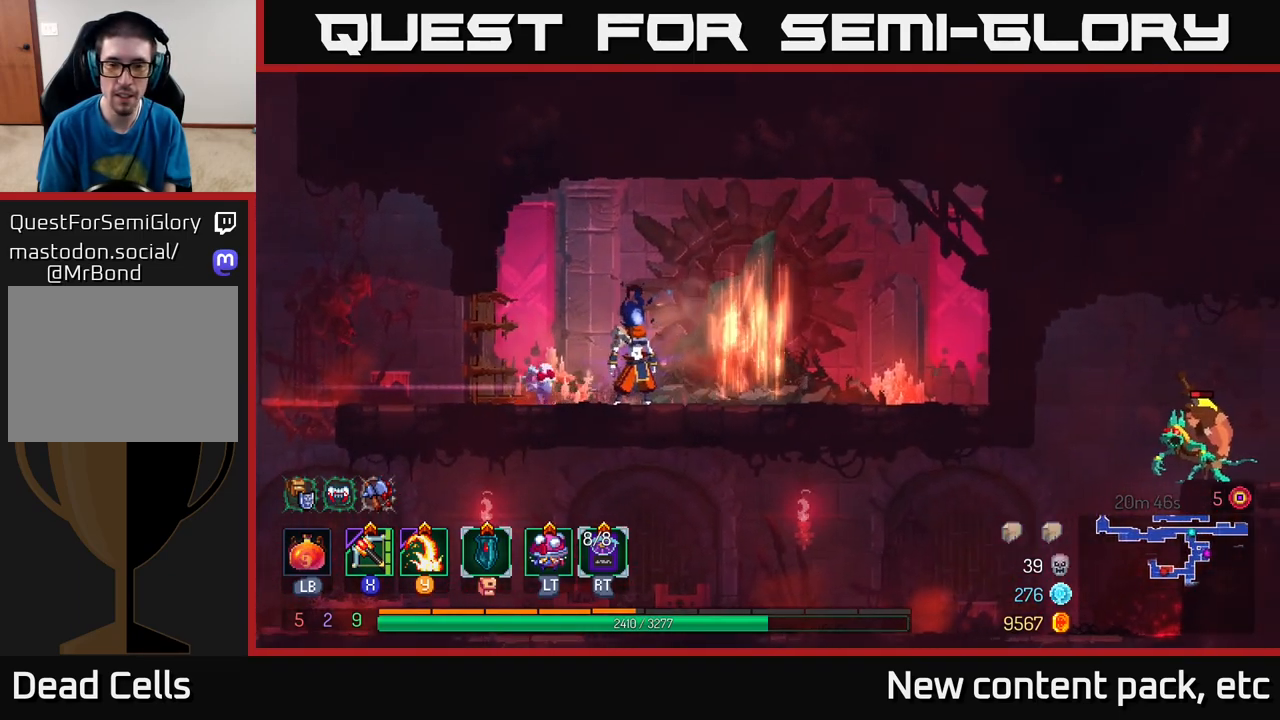
{"buttons": [], "left_stick": "center", "right_stick": "center", "events": []}
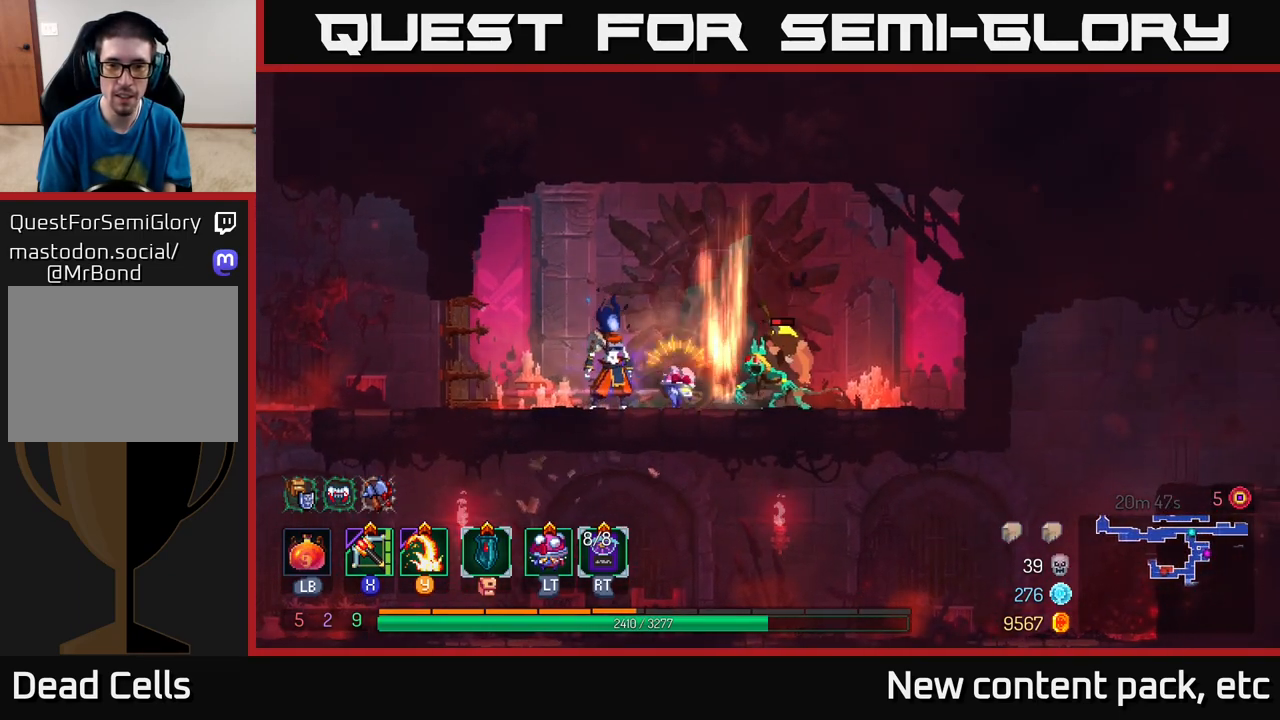
{"buttons": [], "left_stick": "right", "right_stick": "center", "events": [[100, "X", "down"], [167, "X", "up"], [283, "left_stick", "right"]]}